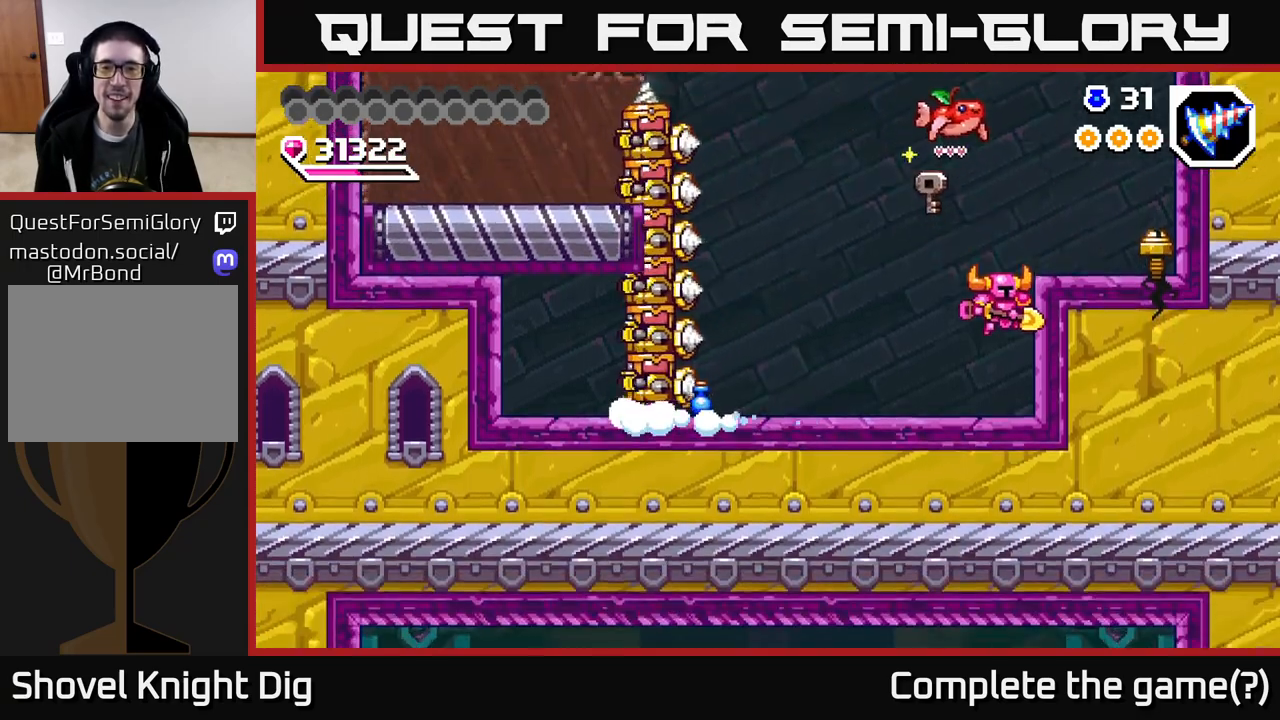
Gameplay with a controller (Xbox layout); each line is a JSON object with the inputs held at the frame after it. "events" lists button and stick changes between this image and that frame as [ms after this image, input, new state], when the widget could be followed in between. Not read: left_stick.
{"buttons": [], "right_stick": "center", "events": [[33, "DPAD_RIGHT", "up"], [67, "DPAD_LEFT", "down"], [250, "A", "down"], [383, "A", "up"], [383, "DPAD_LEFT", "up"], [433, "Y", "down"], [500, "Y", "up"]]}
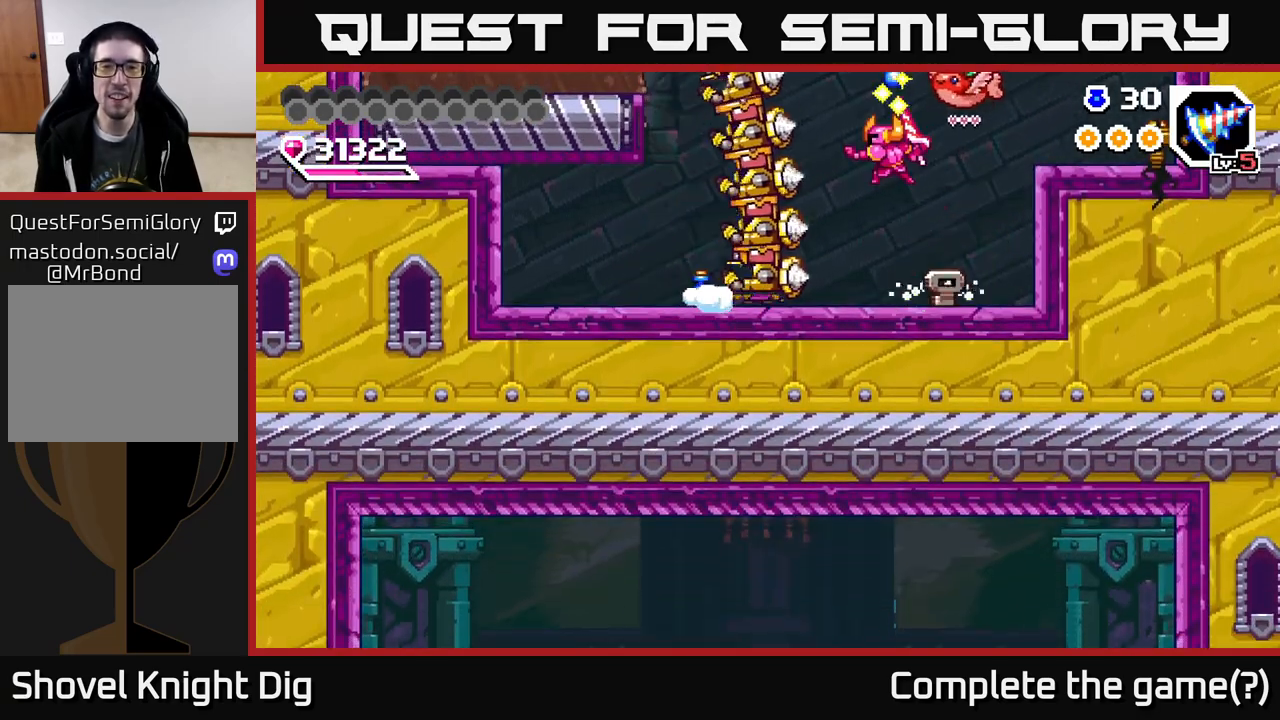
{"buttons": ["DPAD_RIGHT"], "right_stick": "center", "events": [[250, "DPAD_RIGHT", "down"]]}
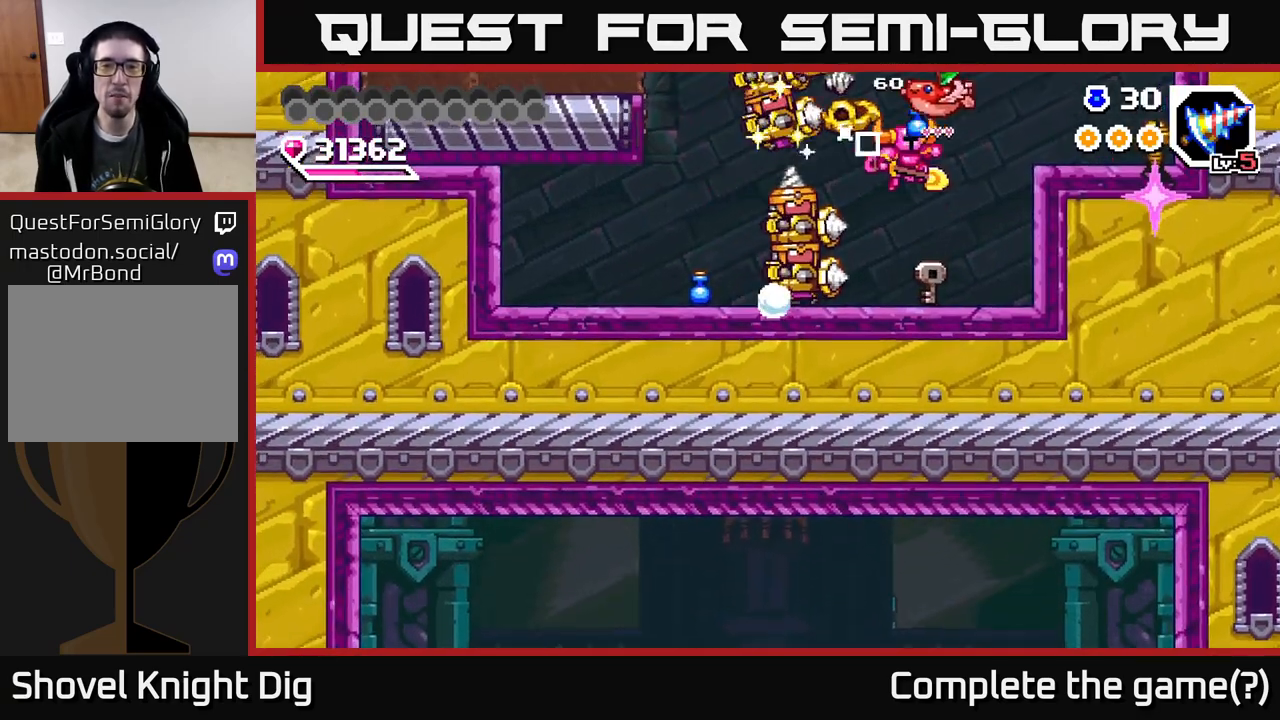
{"buttons": ["A", "DPAD_RIGHT"], "right_stick": "center", "events": [[283, "DPAD_RIGHT", "up"], [350, "DPAD_LEFT", "down"], [367, "A", "down"], [417, "DPAD_LEFT", "up"], [433, "DPAD_RIGHT", "down"]]}
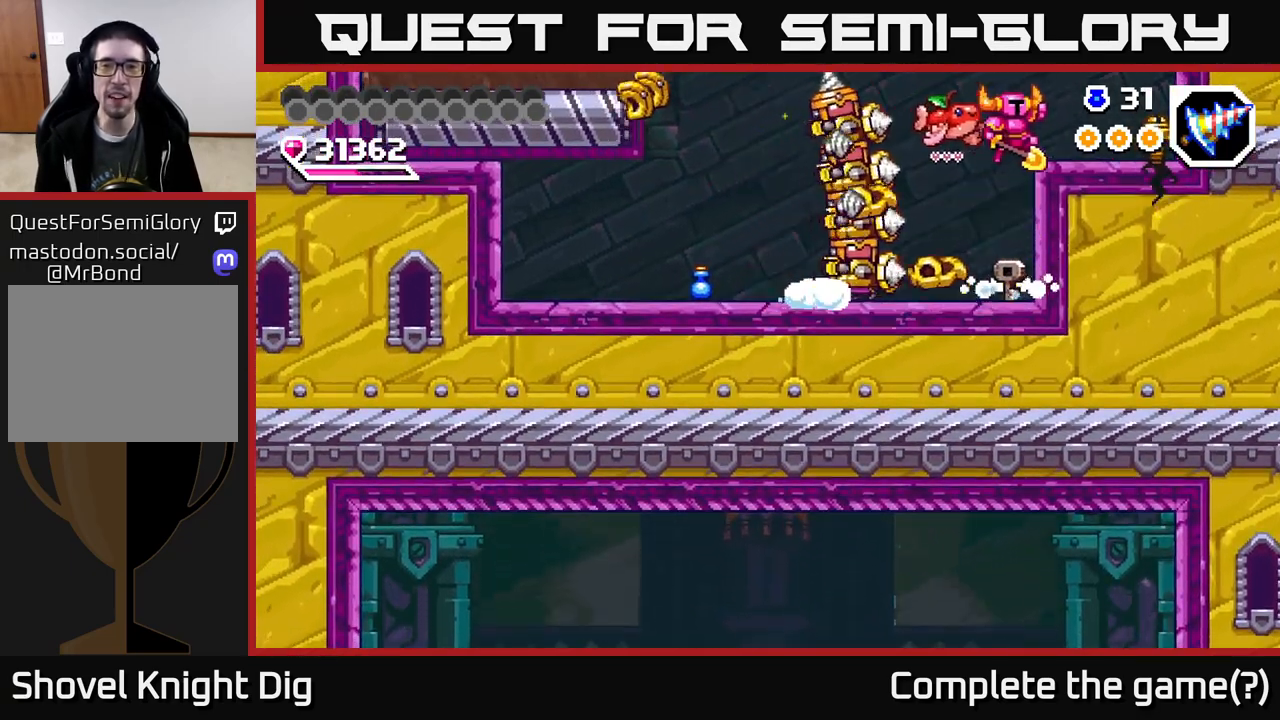
{"buttons": [], "right_stick": "center", "events": [[83, "A", "up"], [317, "DPAD_RIGHT", "up"]]}
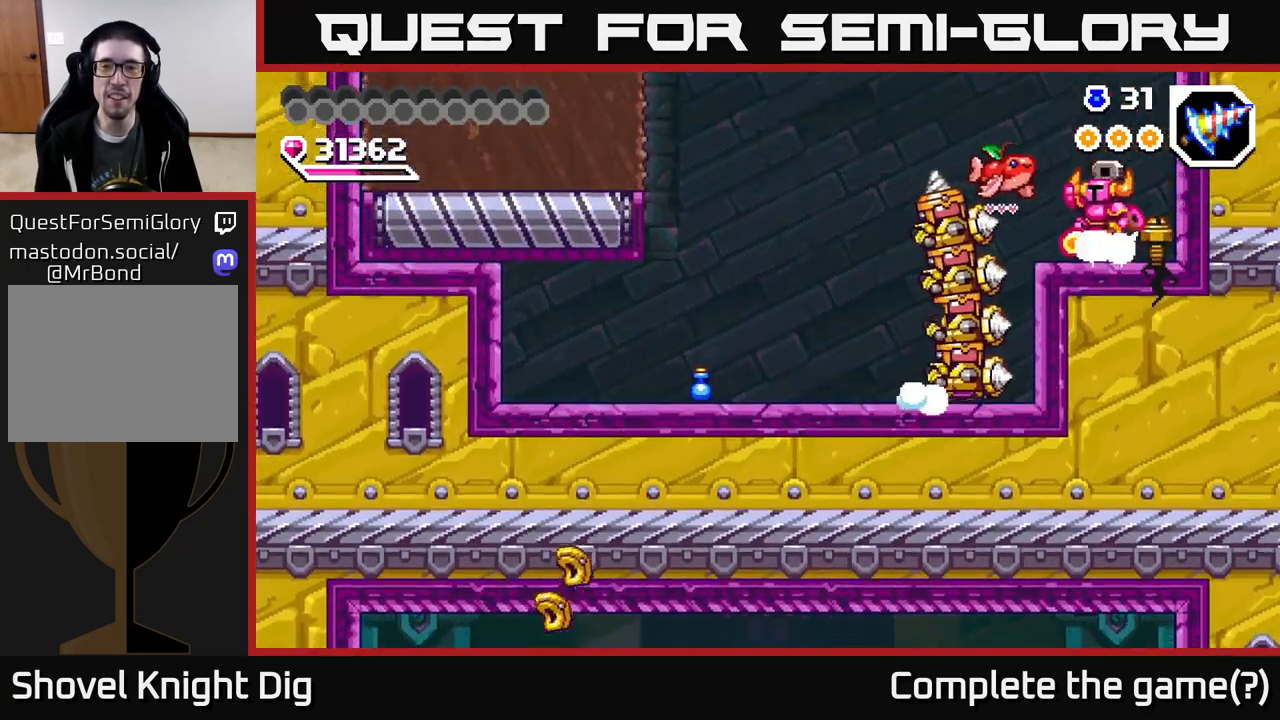
{"buttons": ["DPAD_LEFT"], "right_stick": "center", "events": [[17, "A", "down"], [17, "DPAD_LEFT", "down"], [267, "A", "up"]]}
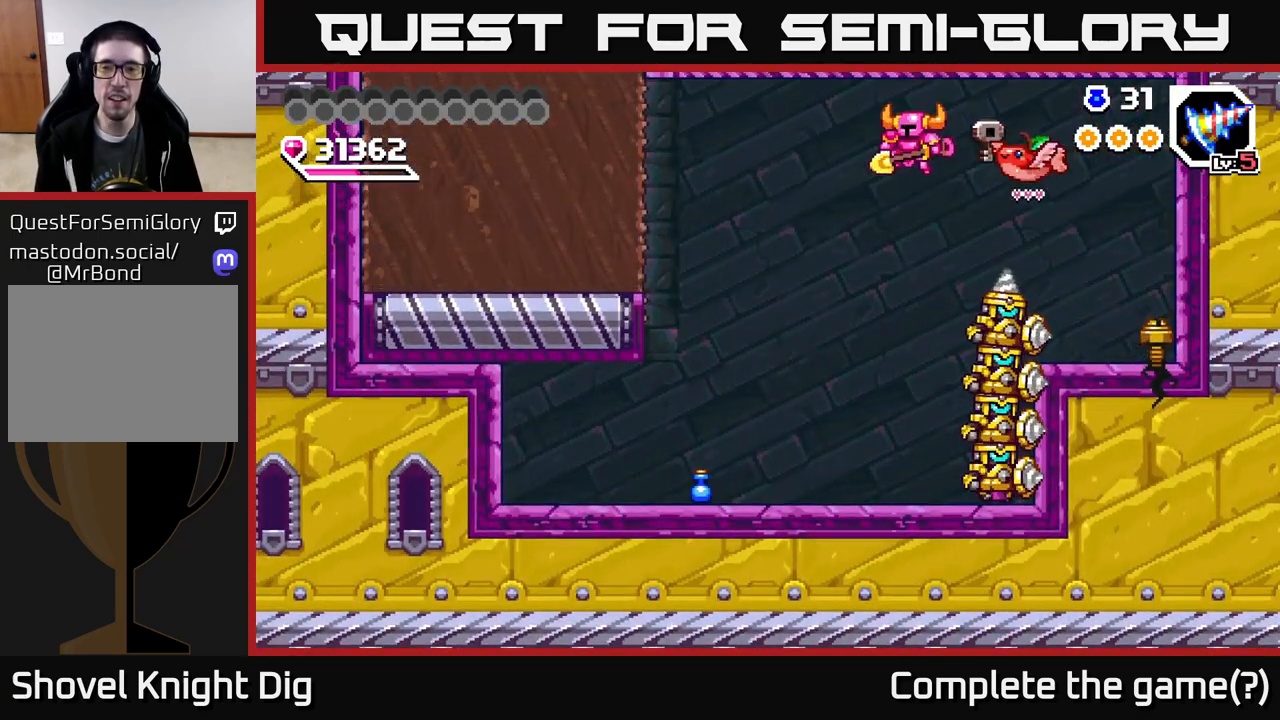
{"buttons": [], "right_stick": "center", "events": [[83, "DPAD_LEFT", "up"], [100, "DPAD_RIGHT", "down"], [150, "X", "down"], [167, "DPAD_RIGHT", "up"], [217, "X", "up"], [300, "X", "down"], [383, "X", "up"]]}
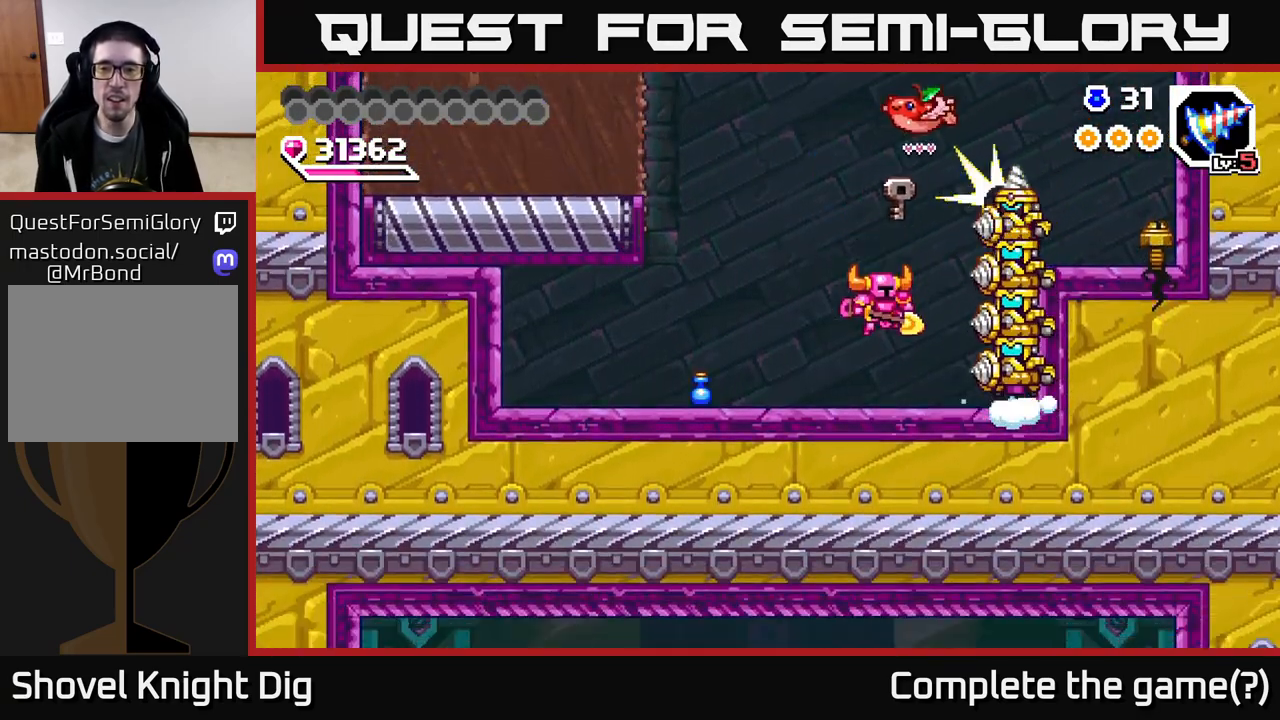
{"buttons": ["Y", "DPAD_RIGHT"], "right_stick": "center", "events": [[100, "DPAD_LEFT", "down"], [350, "DPAD_LEFT", "up"], [367, "A", "down"], [367, "DPAD_RIGHT", "down"], [433, "A", "up"], [483, "Y", "down"]]}
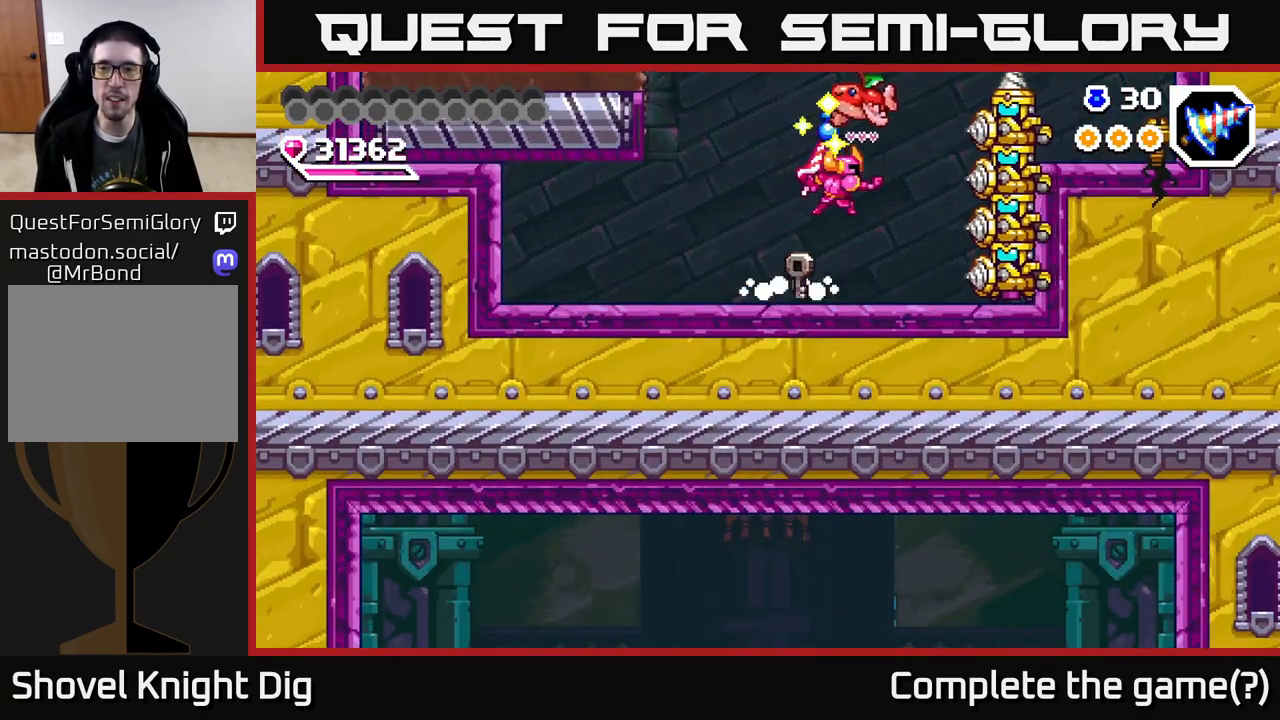
{"buttons": ["DPAD_LEFT"], "right_stick": "center", "events": [[50, "Y", "up"], [100, "DPAD_RIGHT", "up"], [400, "DPAD_LEFT", "down"]]}
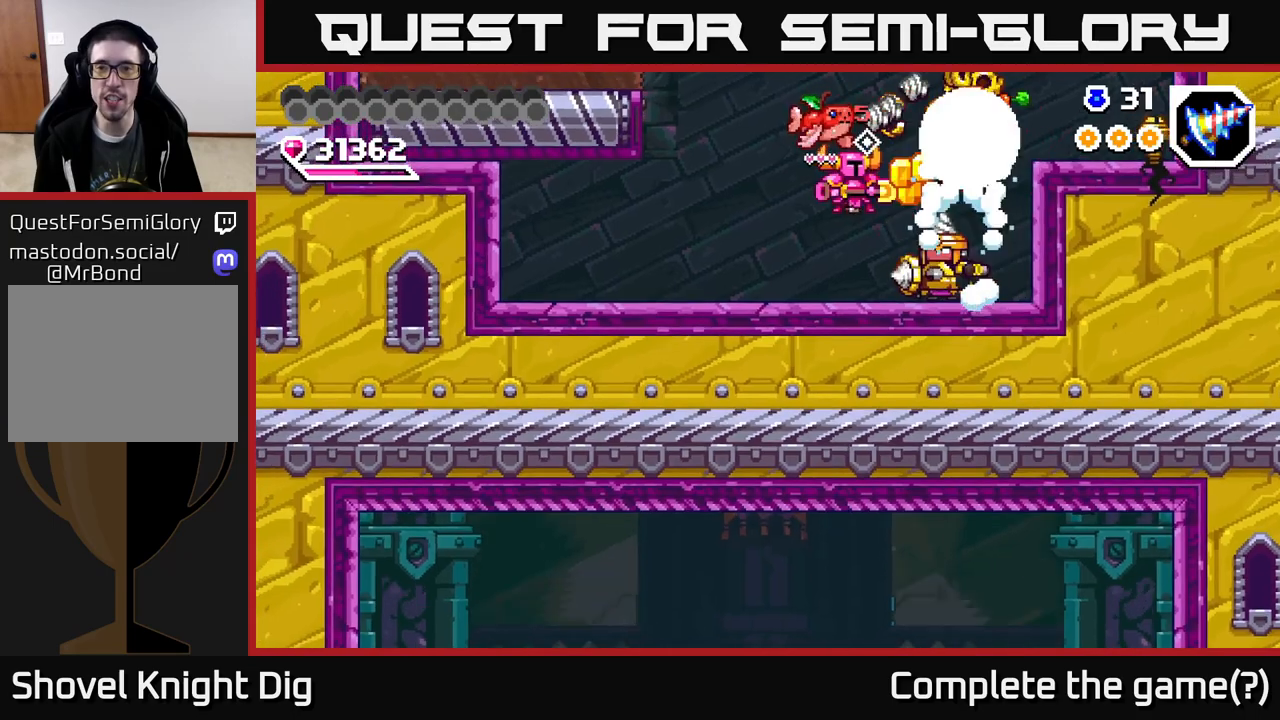
{"buttons": ["A", "DPAD_RIGHT"], "right_stick": "center", "events": [[367, "DPAD_LEFT", "up"], [383, "A", "down"], [433, "DPAD_RIGHT", "down"]]}
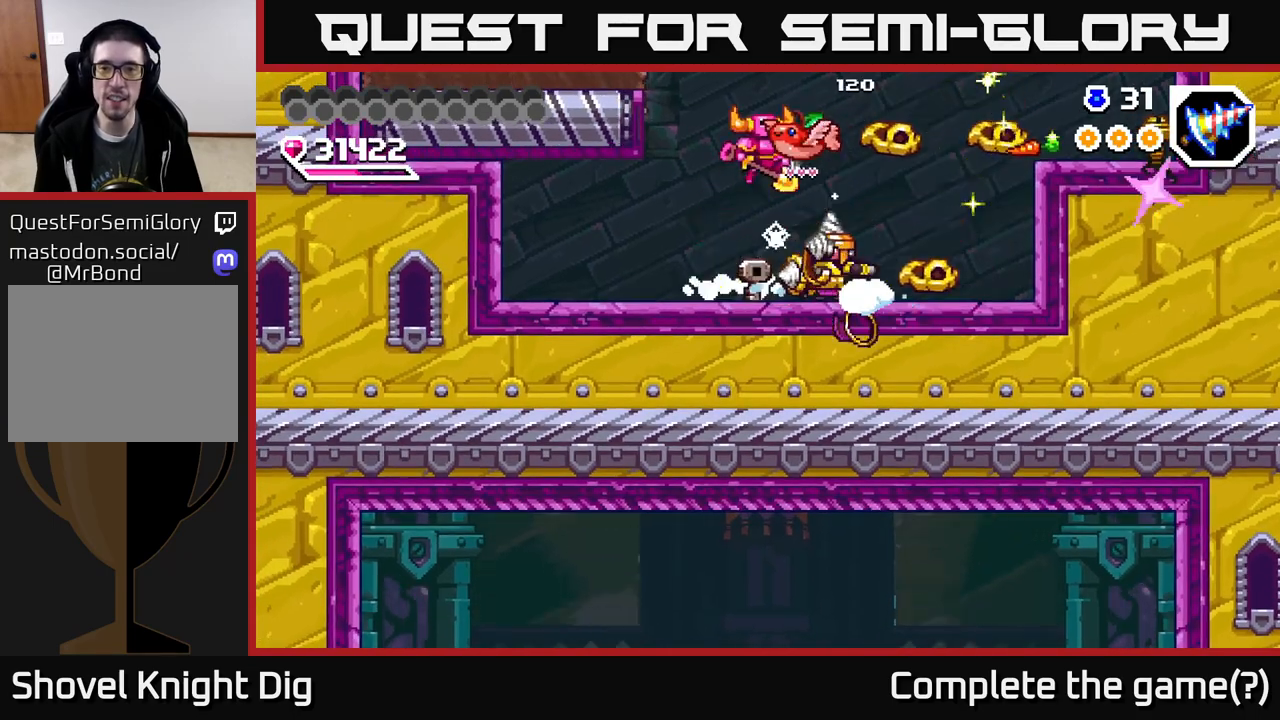
{"buttons": ["DPAD_RIGHT"], "right_stick": "center", "events": [[450, "A", "up"]]}
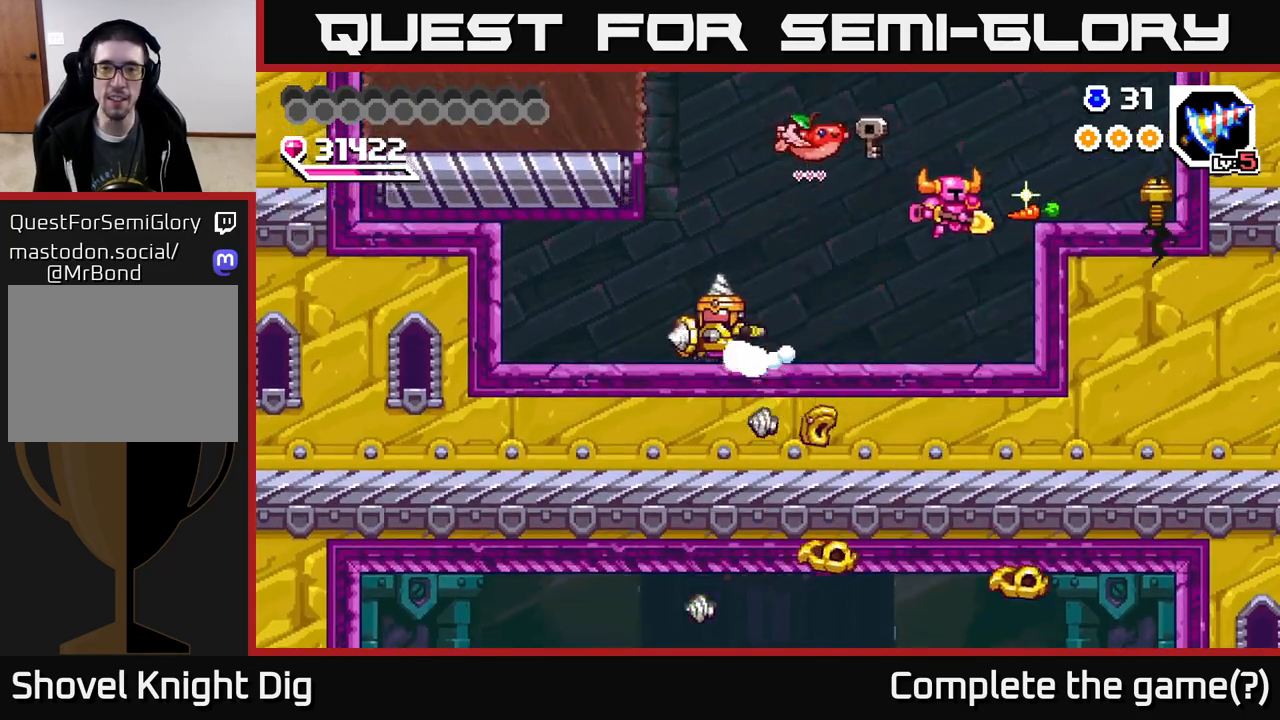
{"buttons": ["DPAD_LEFT"], "right_stick": "center", "events": [[233, "A", "down"], [367, "DPAD_RIGHT", "up"], [400, "A", "up"], [400, "DPAD_LEFT", "down"]]}
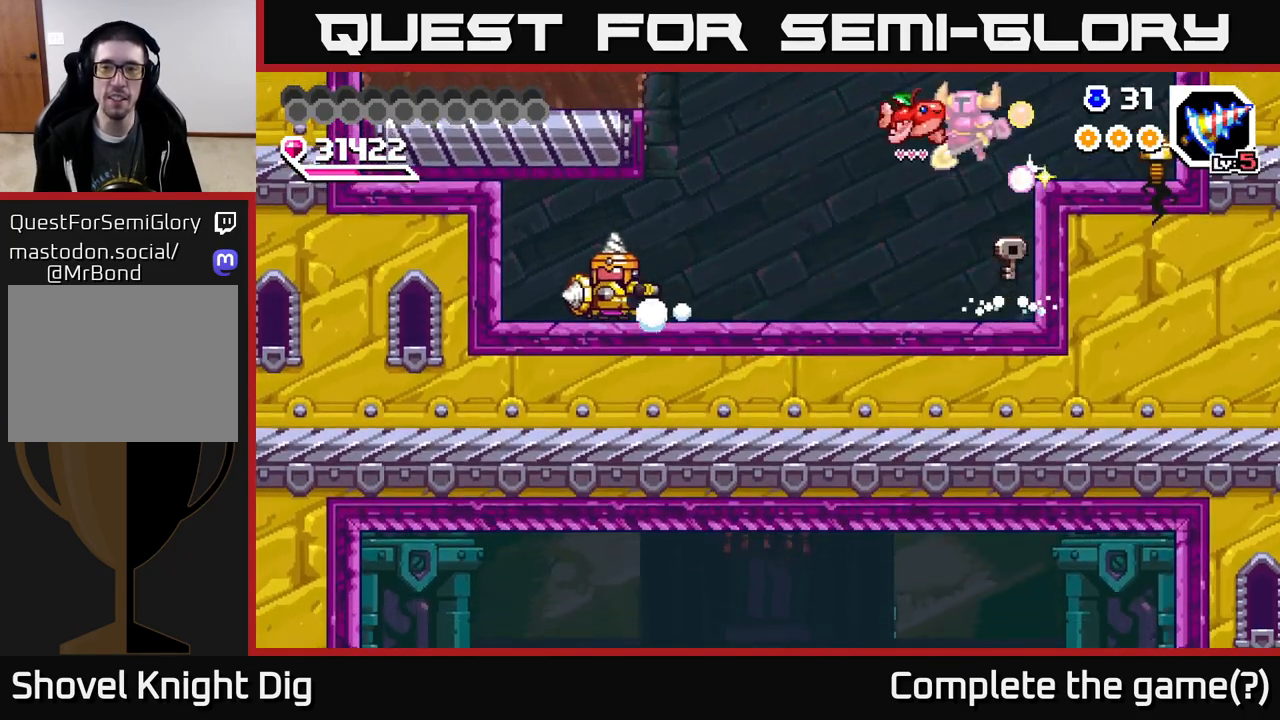
{"buttons": ["DPAD_LEFT"], "right_stick": "center", "events": []}
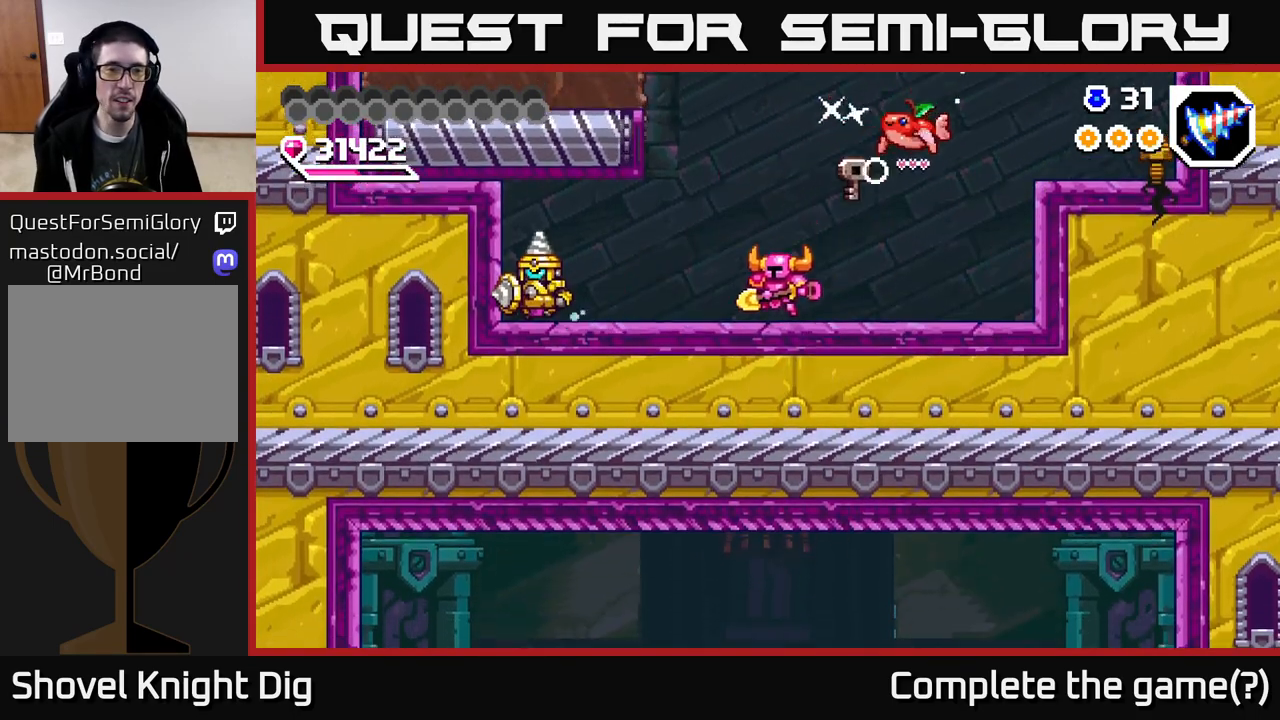
{"buttons": ["DPAD_RIGHT"], "right_stick": "center", "events": [[233, "X", "down"], [317, "X", "up"], [367, "DPAD_LEFT", "up"], [500, "DPAD_RIGHT", "down"]]}
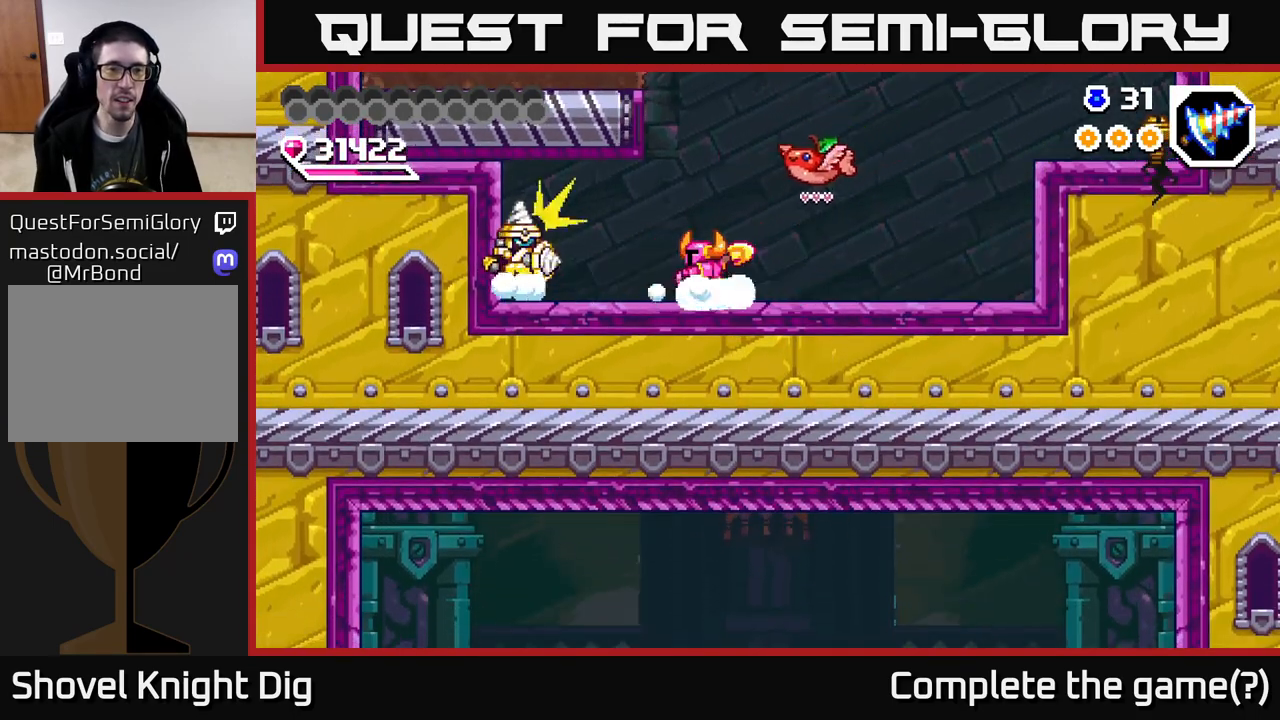
{"buttons": [], "right_stick": "center", "events": [[433, "DPAD_RIGHT", "up"]]}
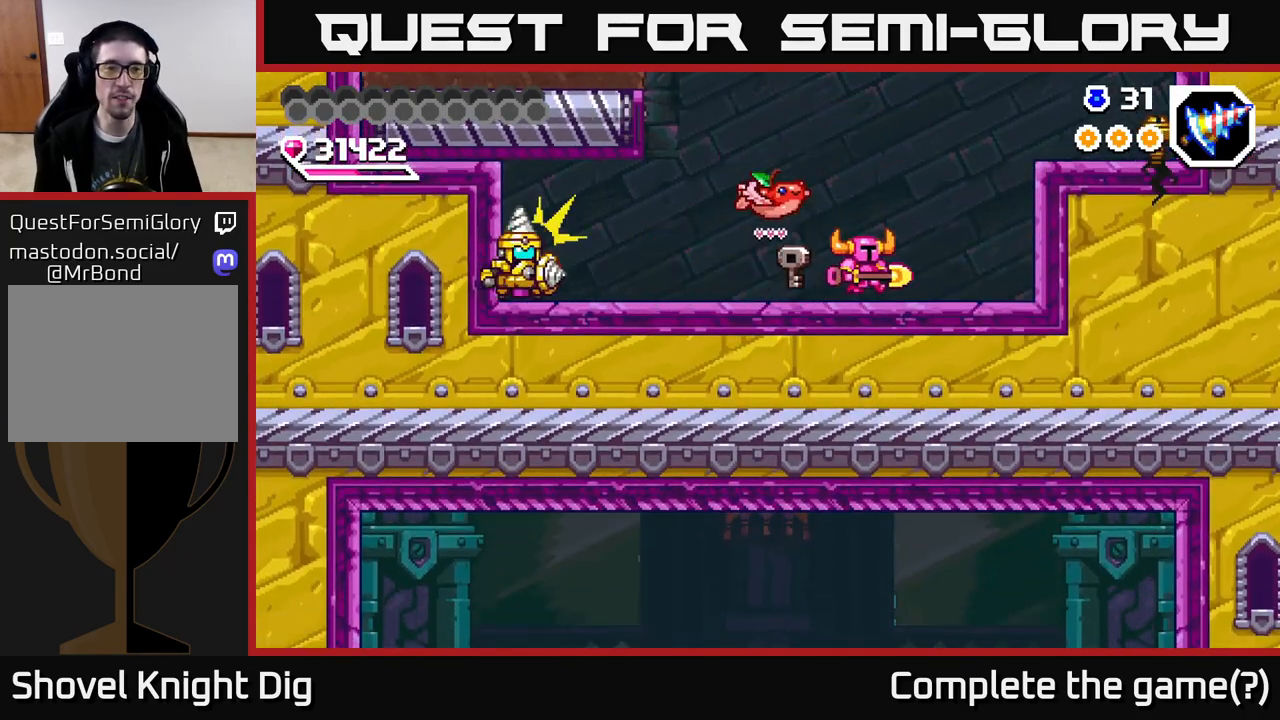
{"buttons": [], "right_stick": "center", "events": []}
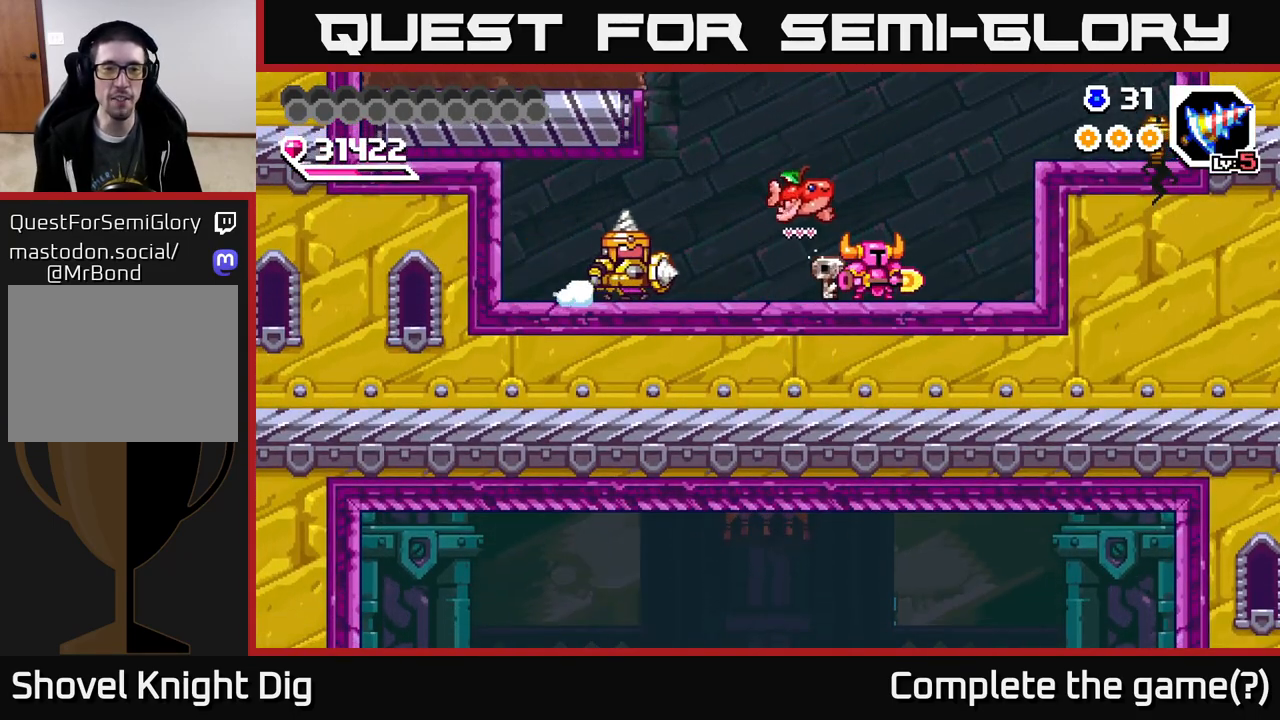
{"buttons": ["DPAD_LEFT"], "right_stick": "center", "events": [[333, "A", "down"], [350, "DPAD_LEFT", "down"], [500, "A", "up"]]}
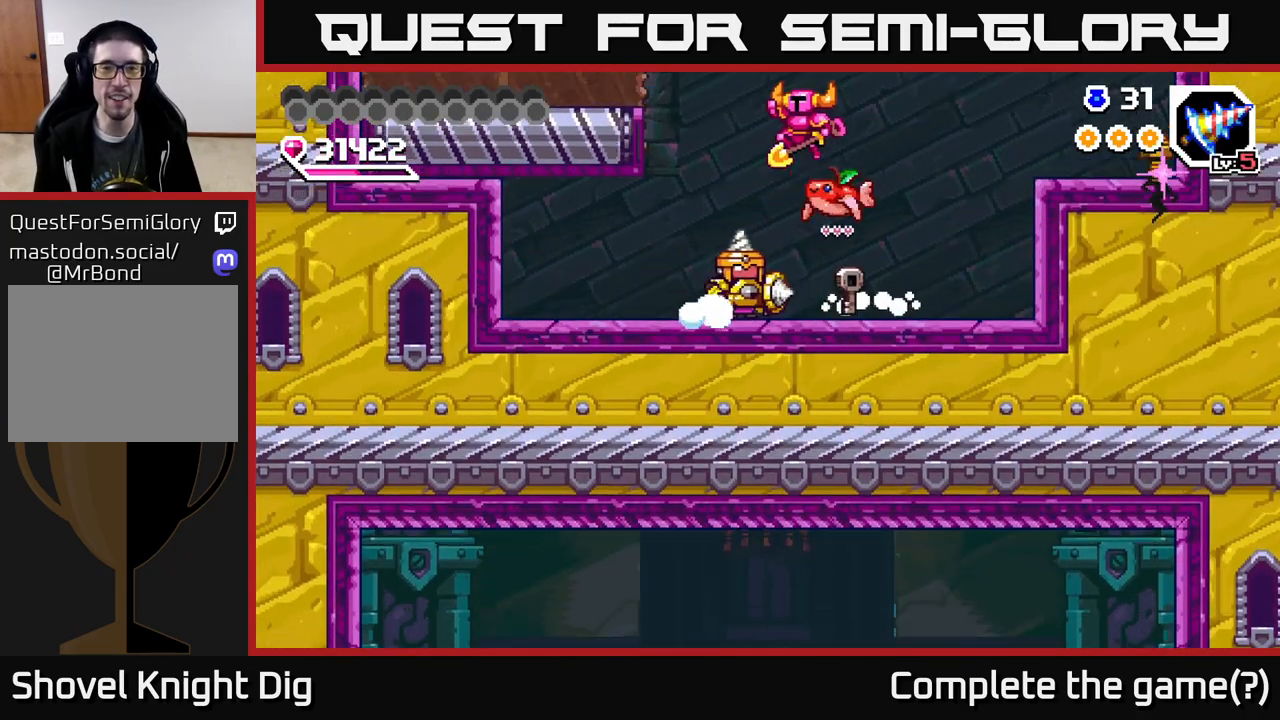
{"buttons": [], "right_stick": "center", "events": [[250, "DPAD_LEFT", "up"]]}
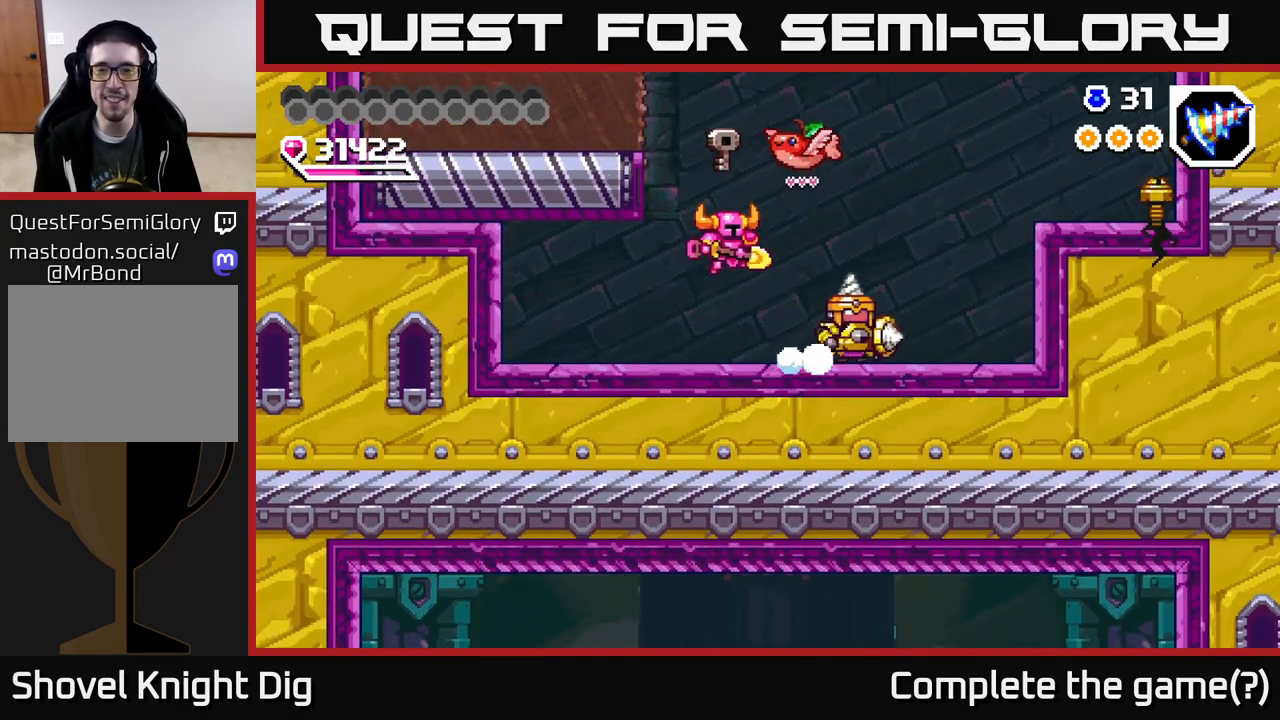
{"buttons": ["DPAD_RIGHT"], "right_stick": "center", "events": [[33, "DPAD_RIGHT", "down"], [167, "X", "down"], [233, "X", "up"], [383, "DPAD_RIGHT", "up"], [500, "DPAD_RIGHT", "down"]]}
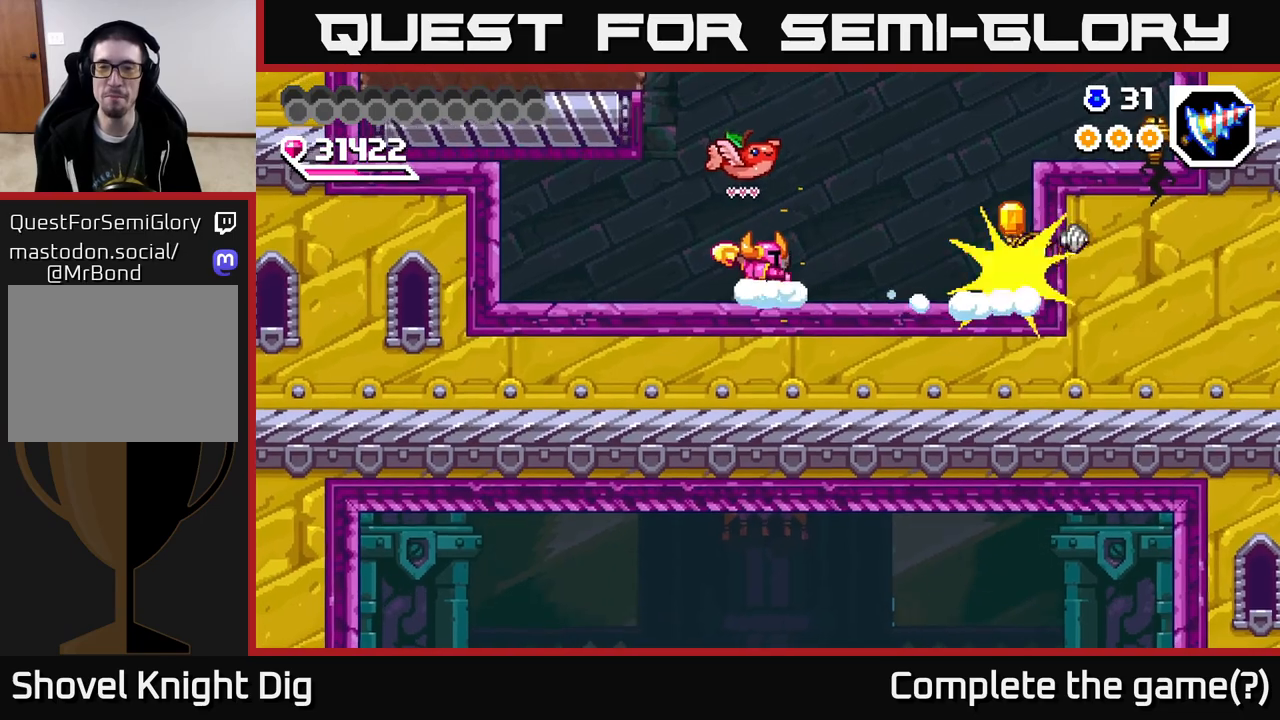
{"buttons": ["DPAD_RIGHT"], "right_stick": "center", "events": []}
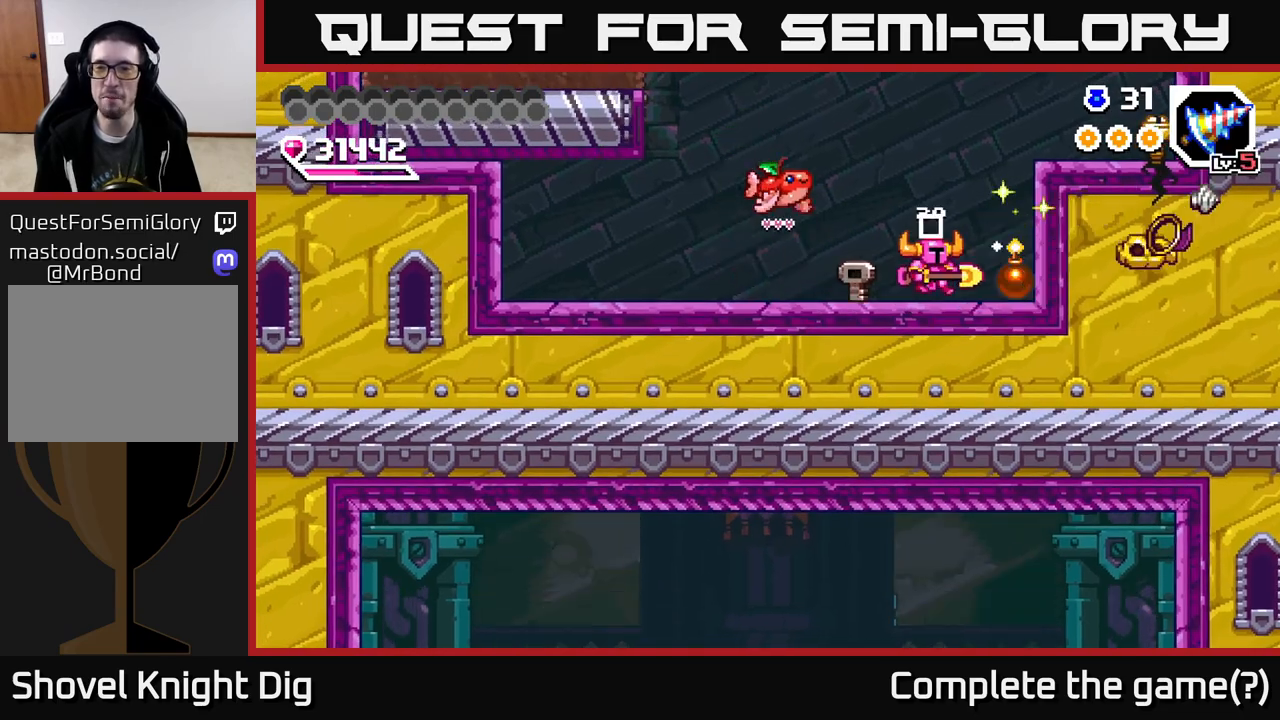
{"buttons": ["DPAD_RIGHT"], "right_stick": "center", "events": [[100, "A", "down"], [400, "A", "up"]]}
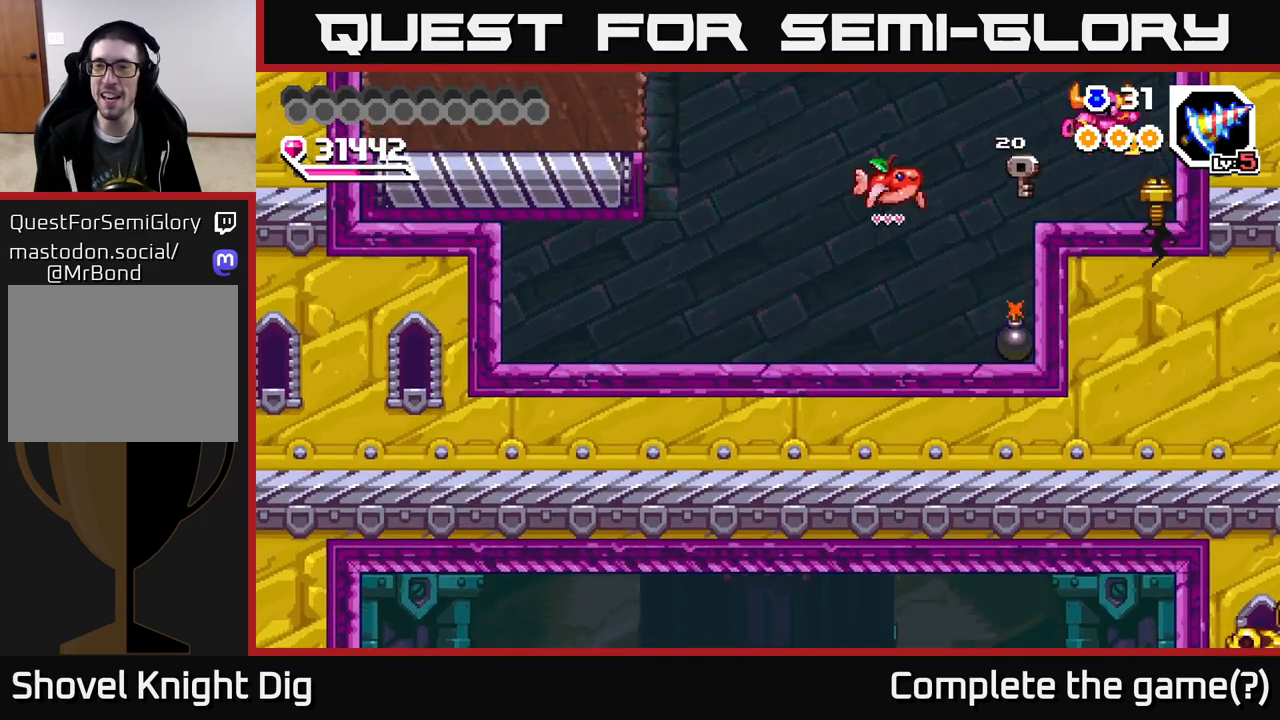
{"buttons": [], "right_stick": "center", "events": [[150, "DPAD_DOWN", "down"], [183, "DPAD_RIGHT", "up"], [217, "X", "down"], [283, "X", "up"], [300, "DPAD_DOWN", "up"]]}
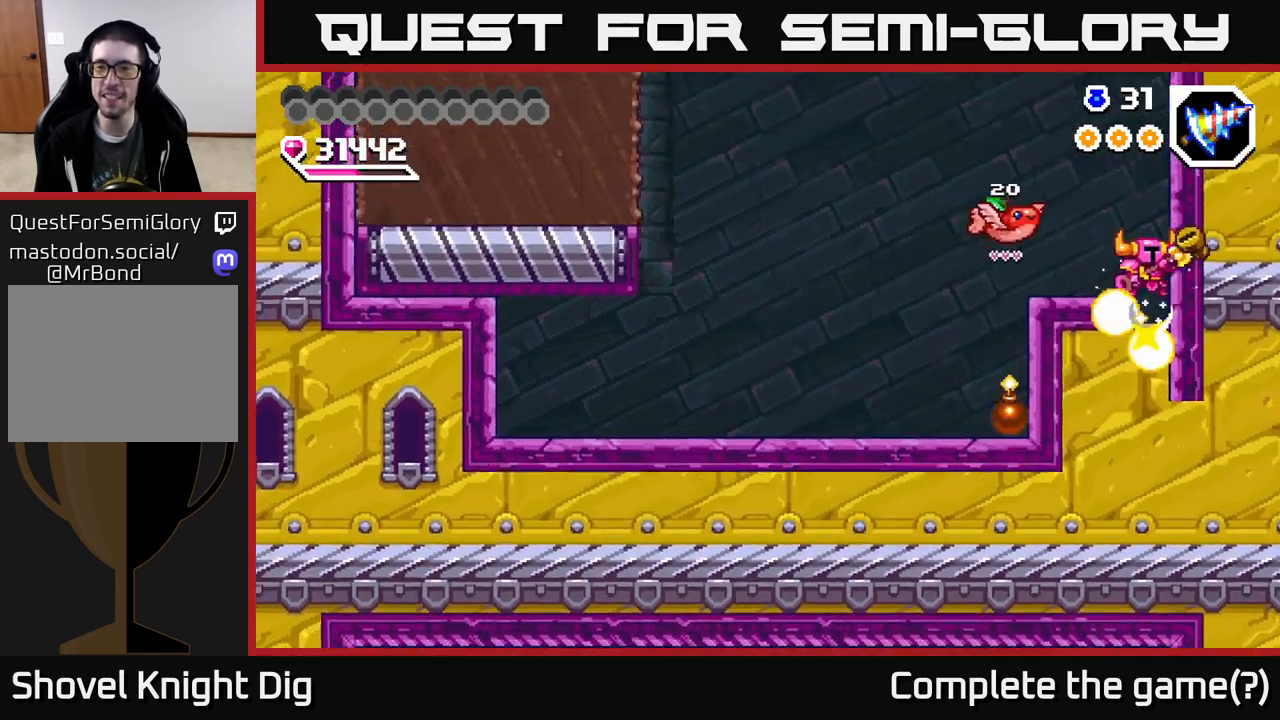
{"buttons": ["DPAD_RIGHT"], "right_stick": "center", "events": [[117, "A", "down"], [417, "A", "up"], [450, "DPAD_RIGHT", "down"]]}
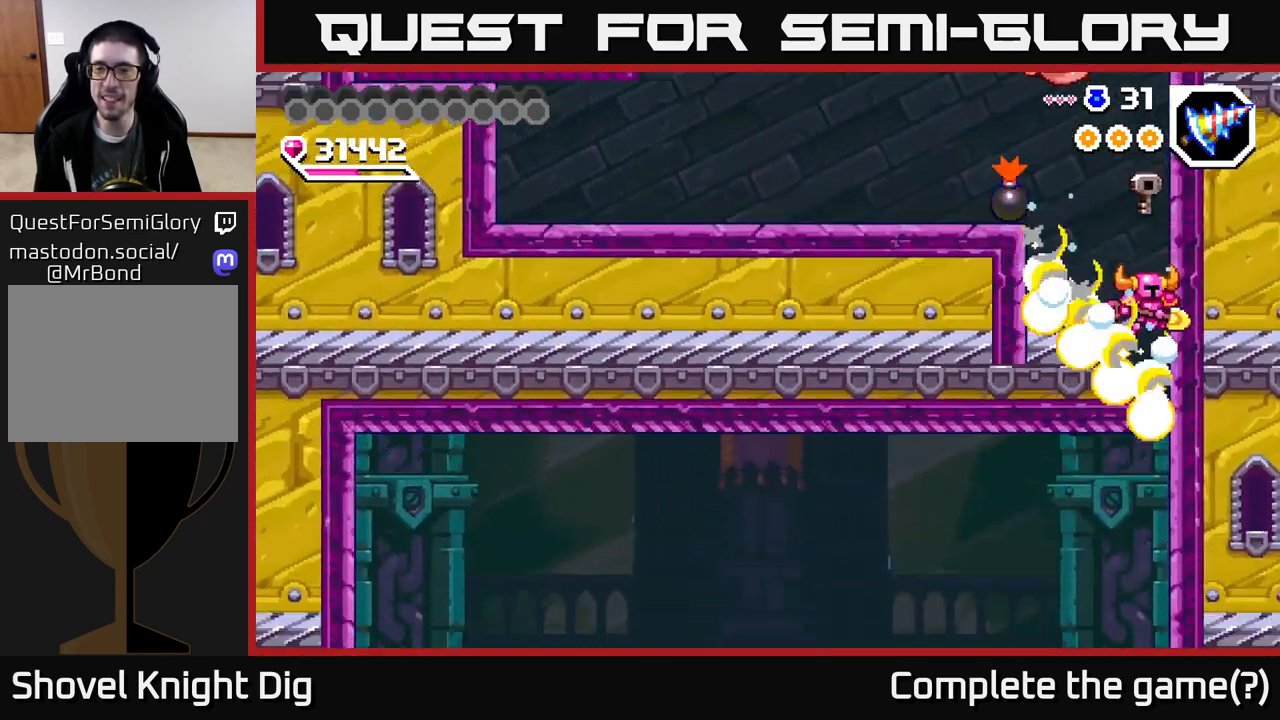
{"buttons": ["DPAD_LEFT"], "right_stick": "center", "events": [[17, "DPAD_RIGHT", "up"], [500, "DPAD_LEFT", "down"]]}
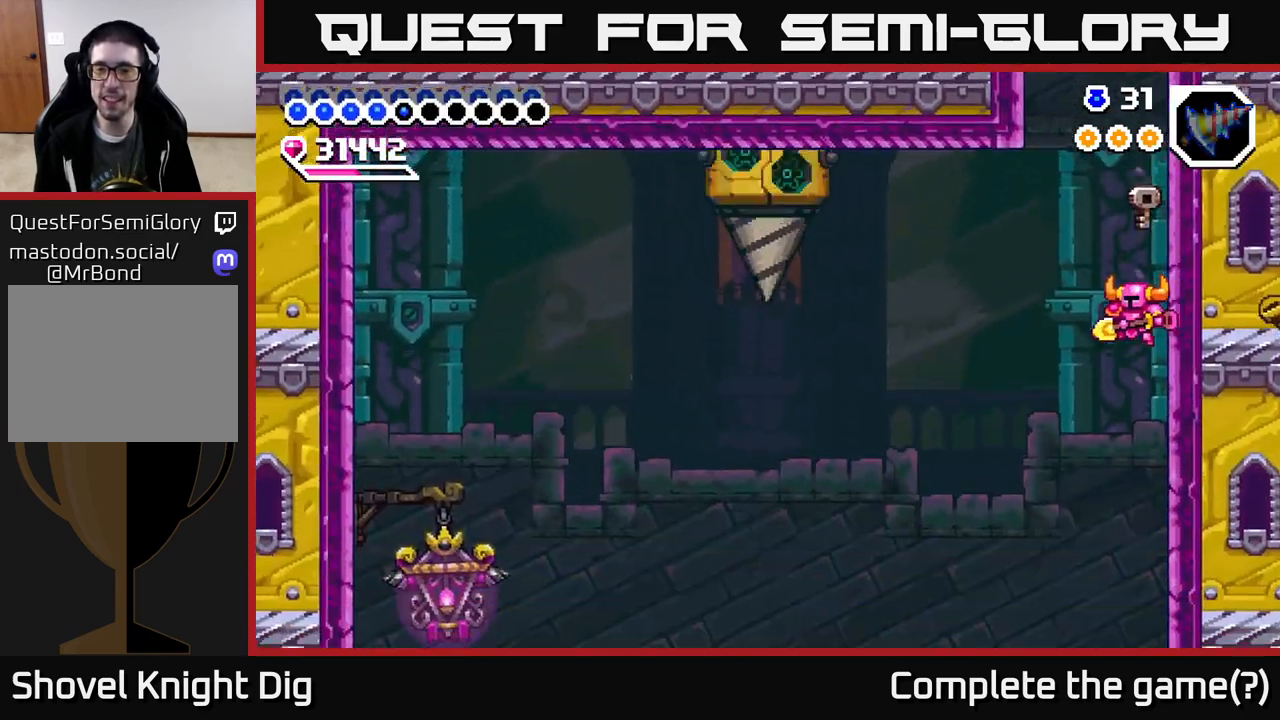
{"buttons": ["DPAD_LEFT"], "right_stick": "center", "events": []}
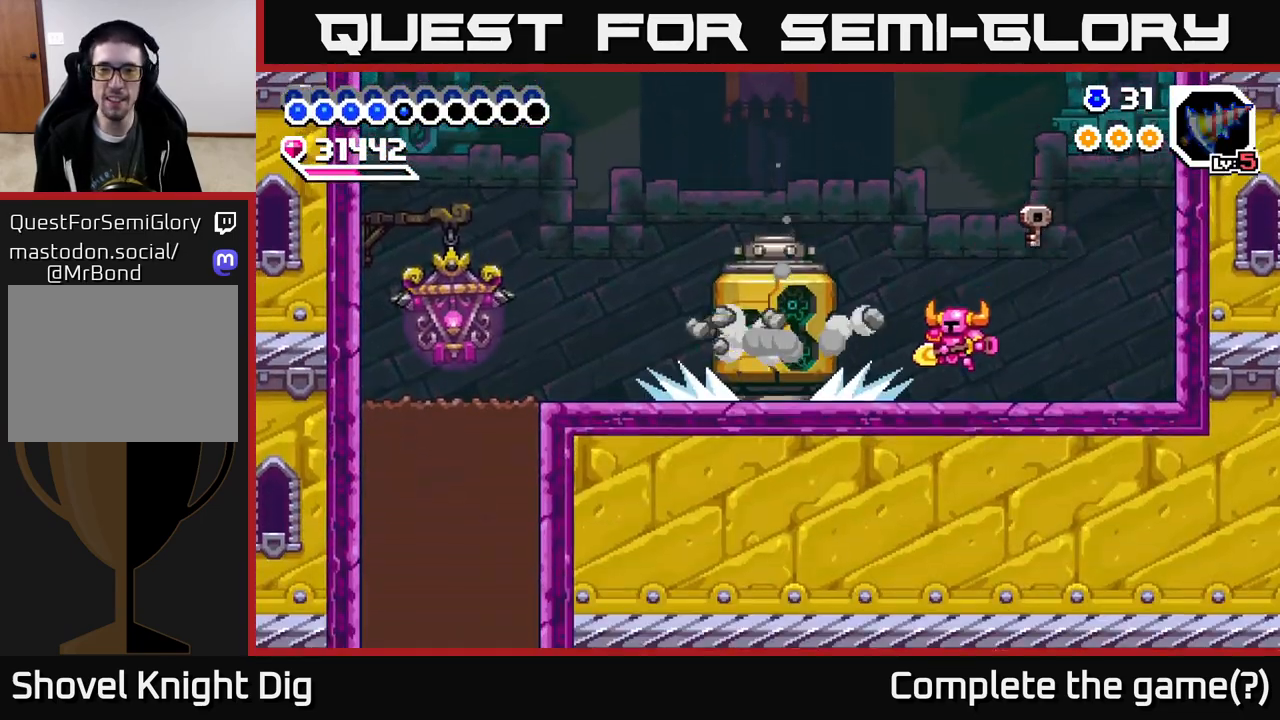
{"buttons": [], "right_stick": "center", "events": [[333, "DPAD_LEFT", "up"]]}
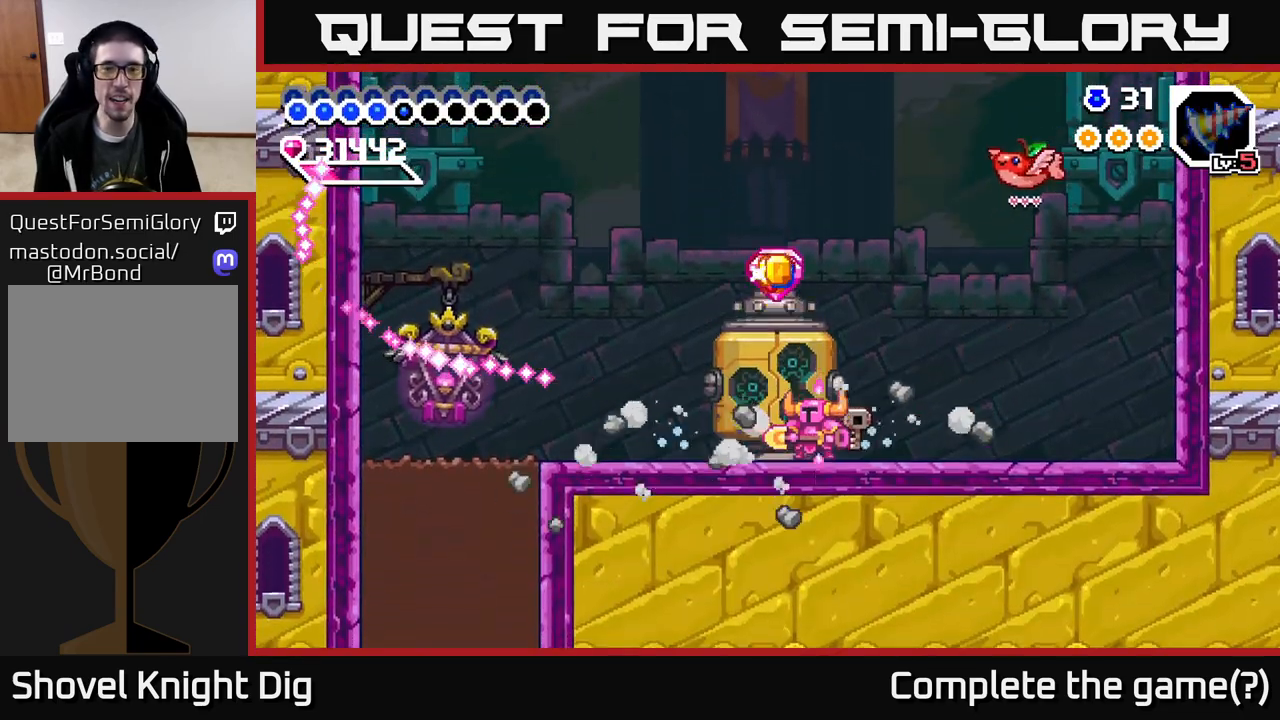
{"buttons": [], "right_stick": "center", "events": []}
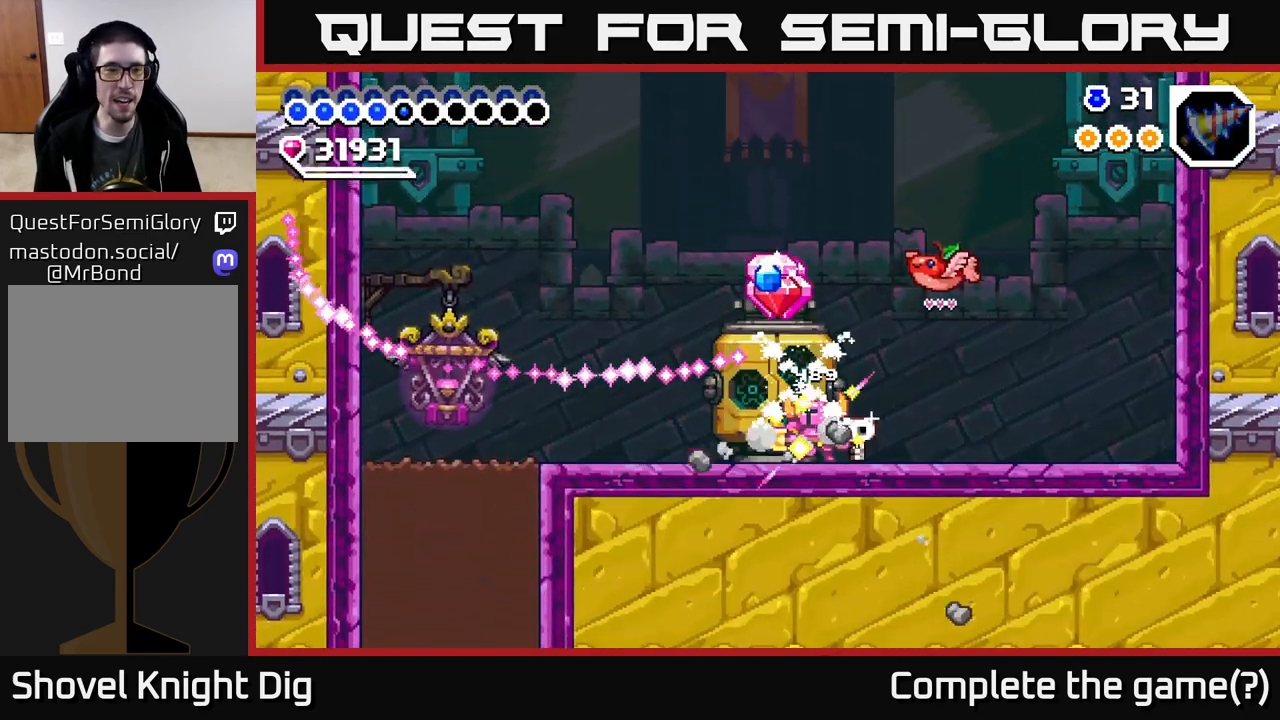
{"buttons": ["DPAD_LEFT"], "right_stick": "center", "events": [[383, "DPAD_LEFT", "down"]]}
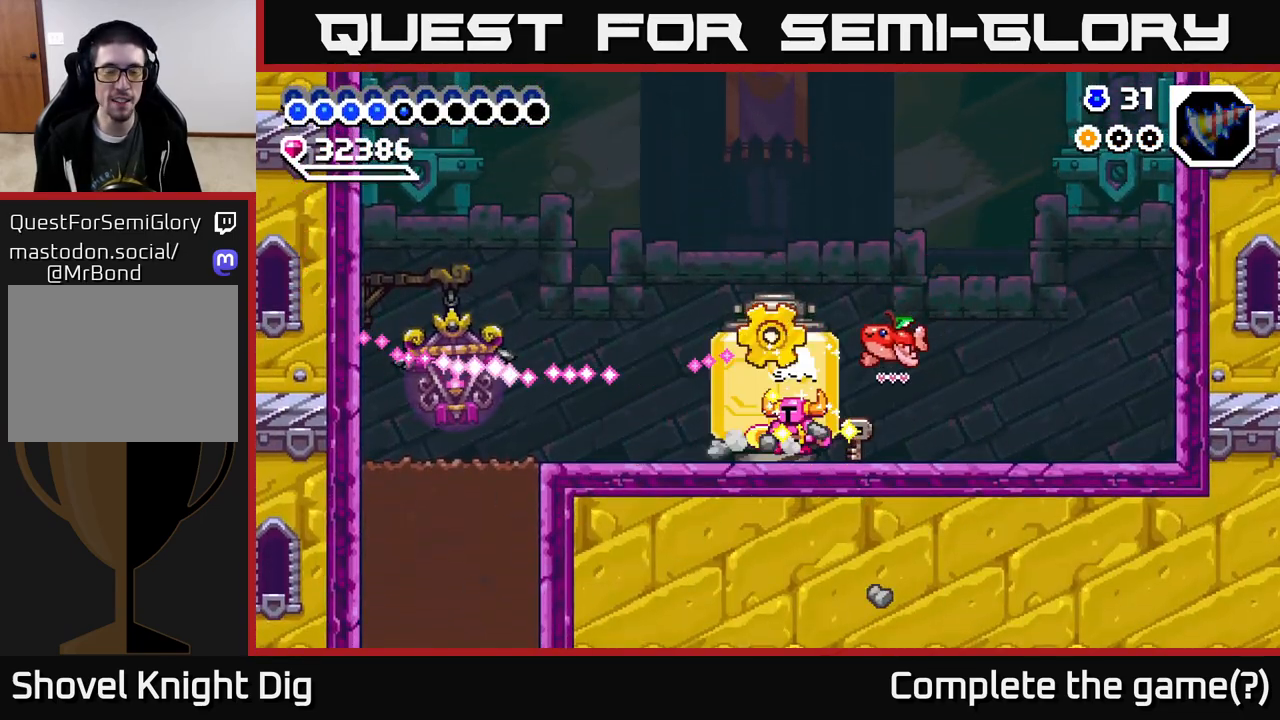
{"buttons": ["DPAD_RIGHT"], "right_stick": "center", "events": [[183, "DPAD_LEFT", "up"], [233, "DPAD_RIGHT", "down"]]}
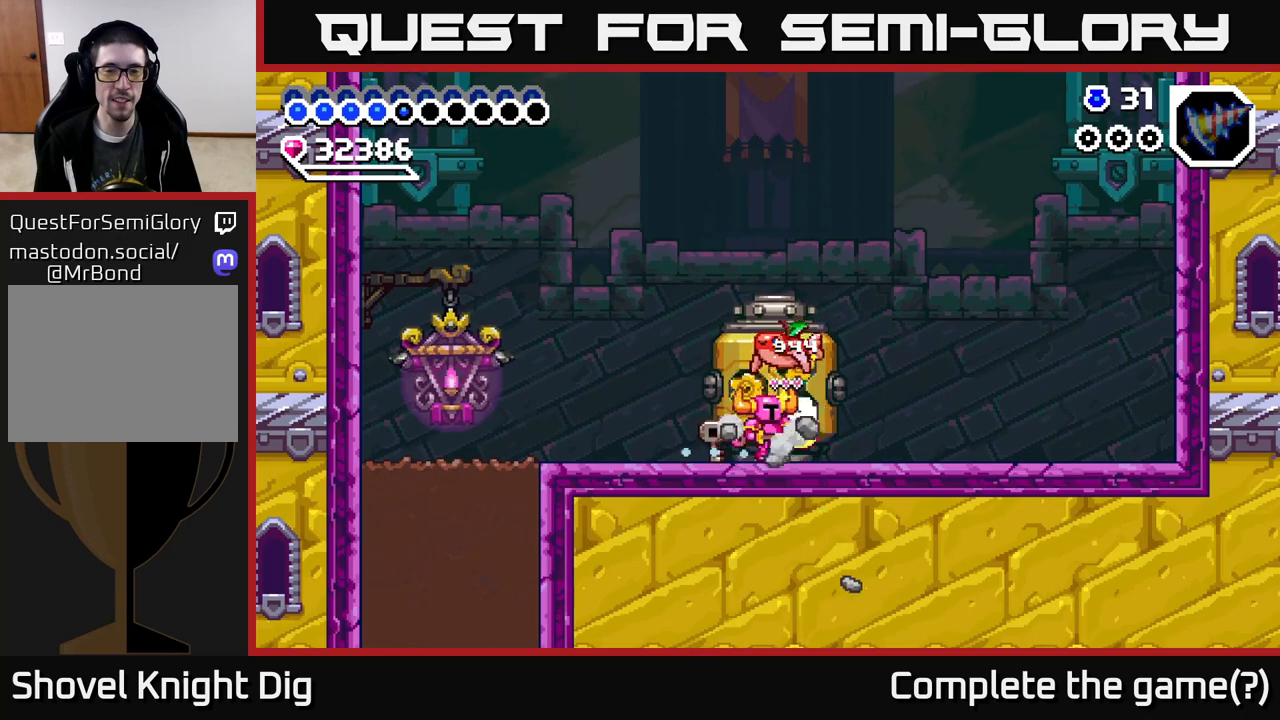
{"buttons": ["DPAD_LEFT"], "right_stick": "center", "events": [[383, "DPAD_RIGHT", "up"], [450, "DPAD_LEFT", "down"]]}